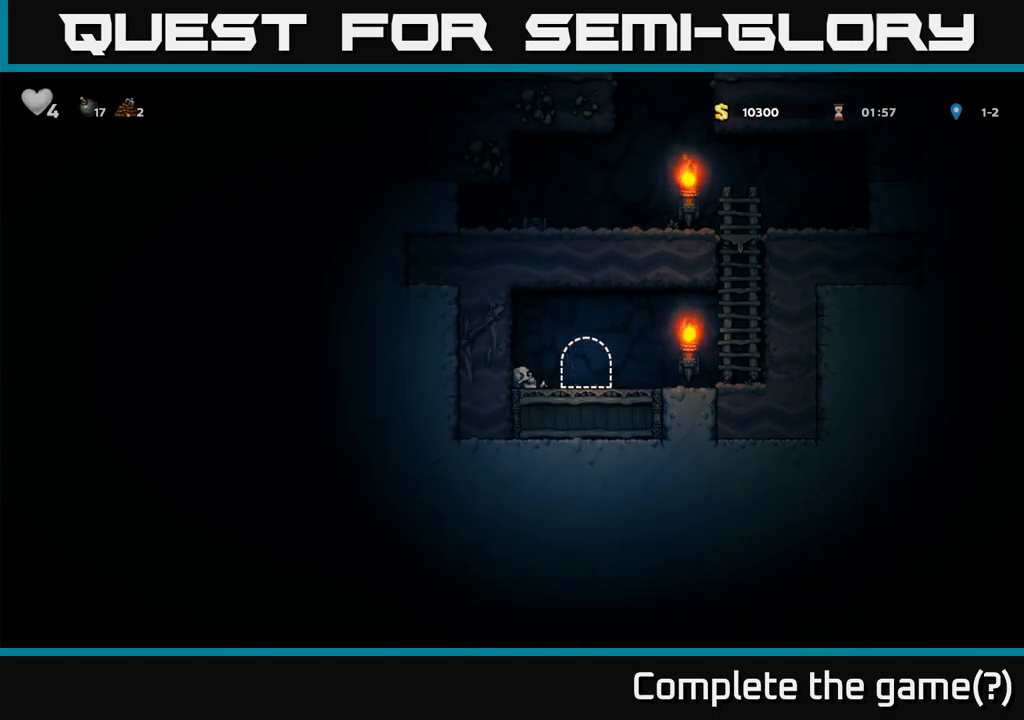
Gameplay with a controller (Xbox layout); each line is a JSON object with the inputs held at the frame after it (dt_ms = milliseconds from this image to that frame). "events" lists button and stick changes between this image and that frame as [ms after this image, input, new state], when the widget could be followed in between. Not read: L3 R3 left_stick right_stick.
{"dt_ms": 500, "buttons": [], "events": [[67, "L2", "up"]]}
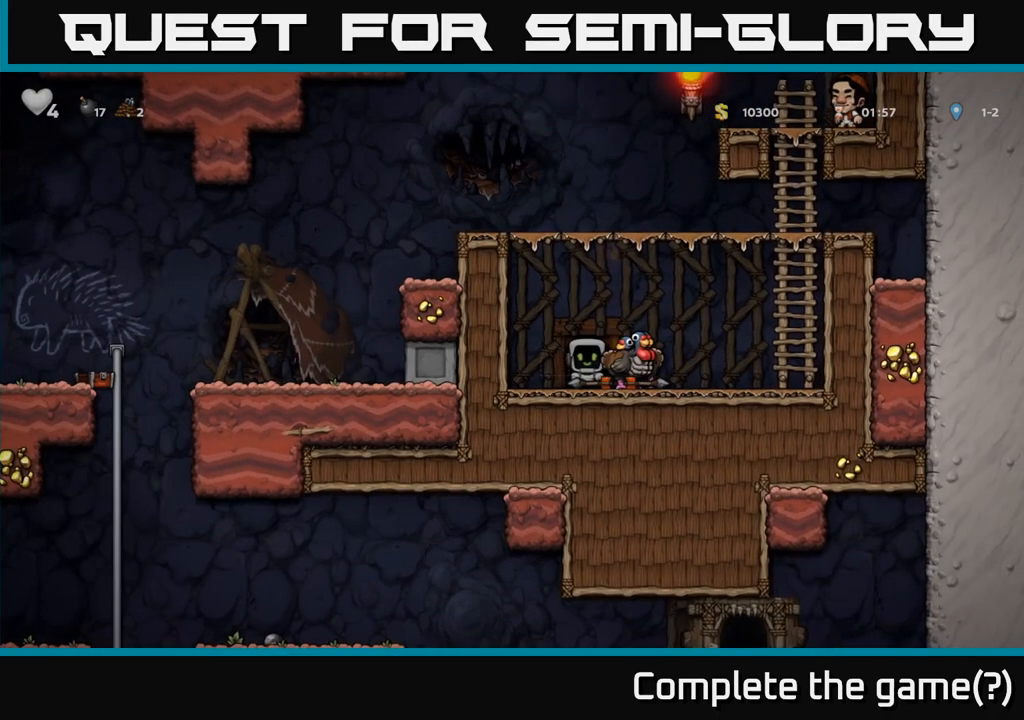
{"dt_ms": 1000, "buttons": ["A"]}
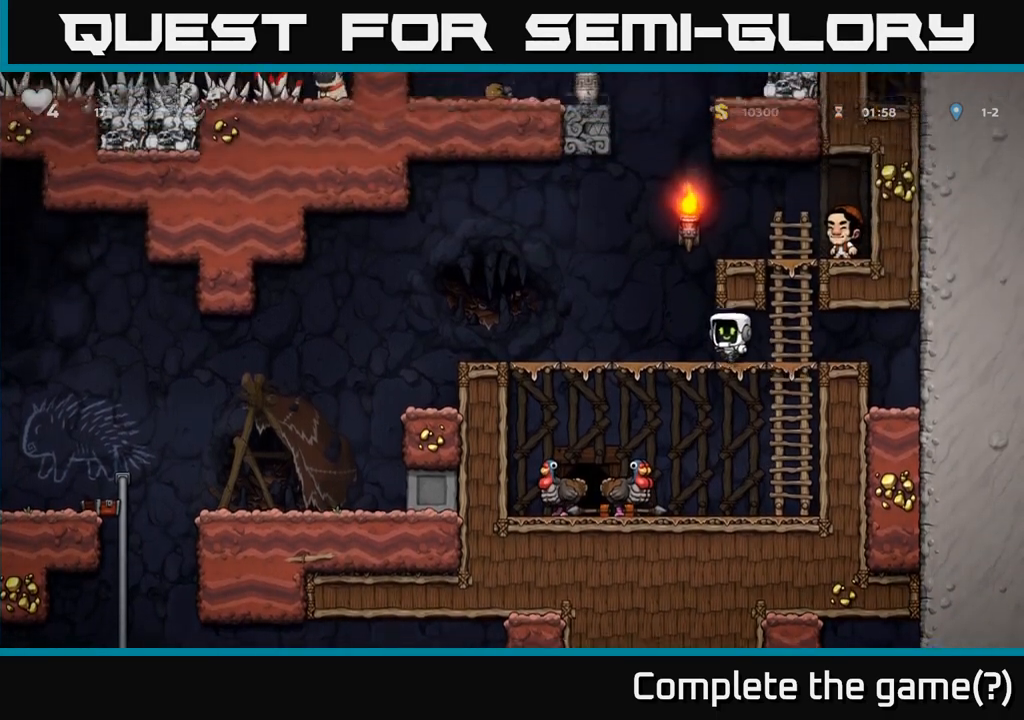
{"dt_ms": 500, "buttons": [], "events": [[33, "A", "up"], [317, "A", "down"], [450, "A", "up"]]}
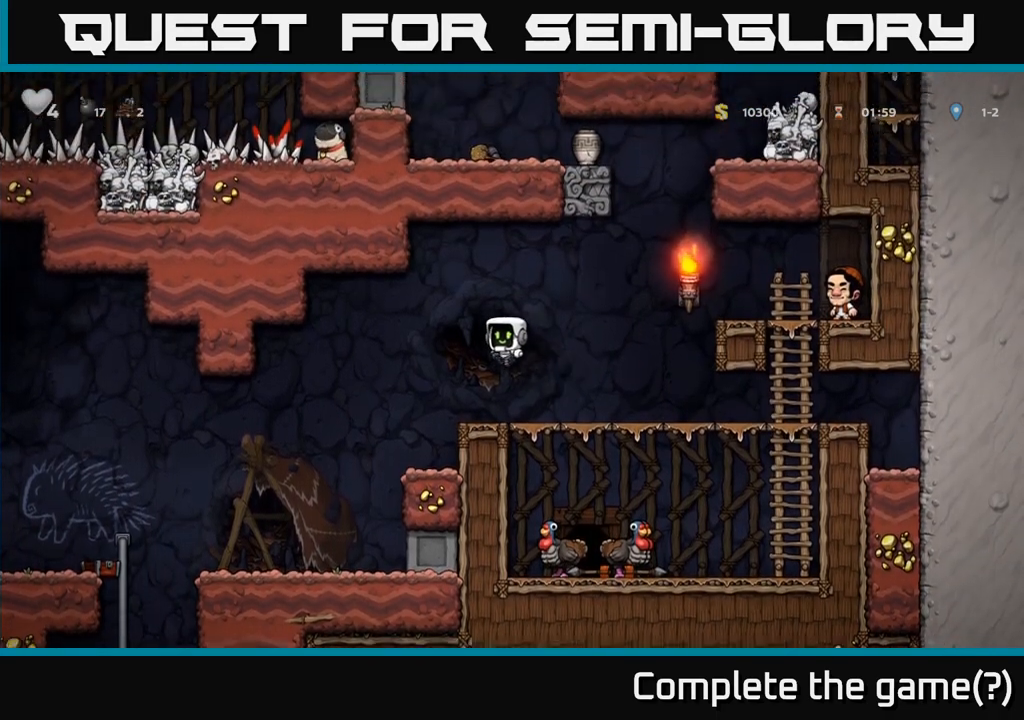
{"dt_ms": 500, "buttons": [], "events": []}
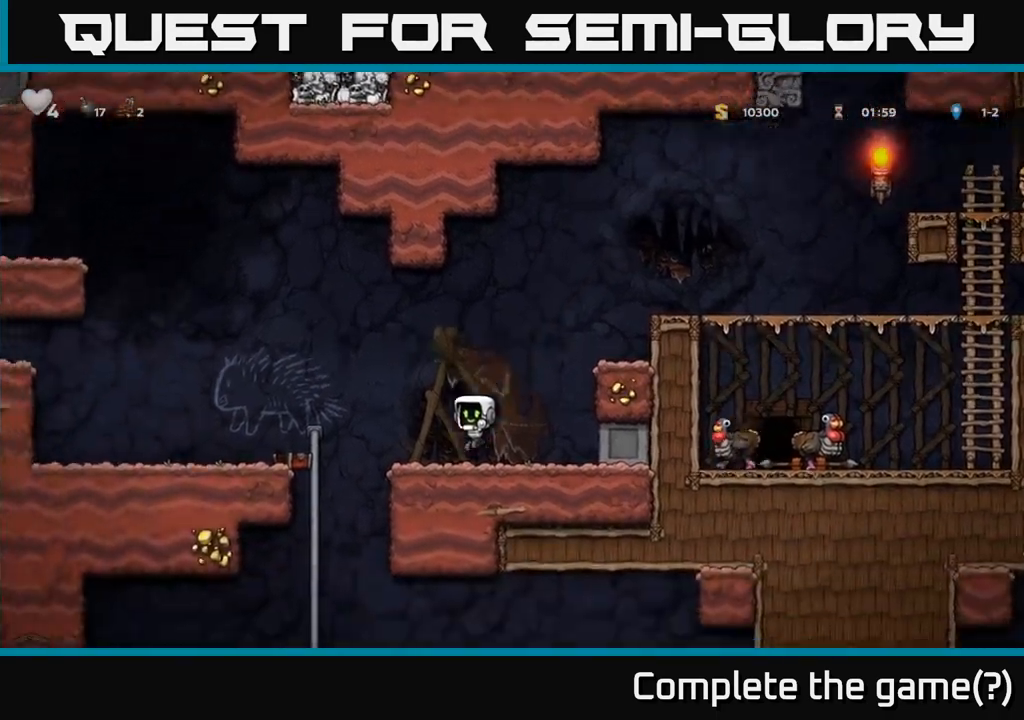
{"dt_ms": 500, "buttons": ["A"], "events": [[400, "A", "down"]]}
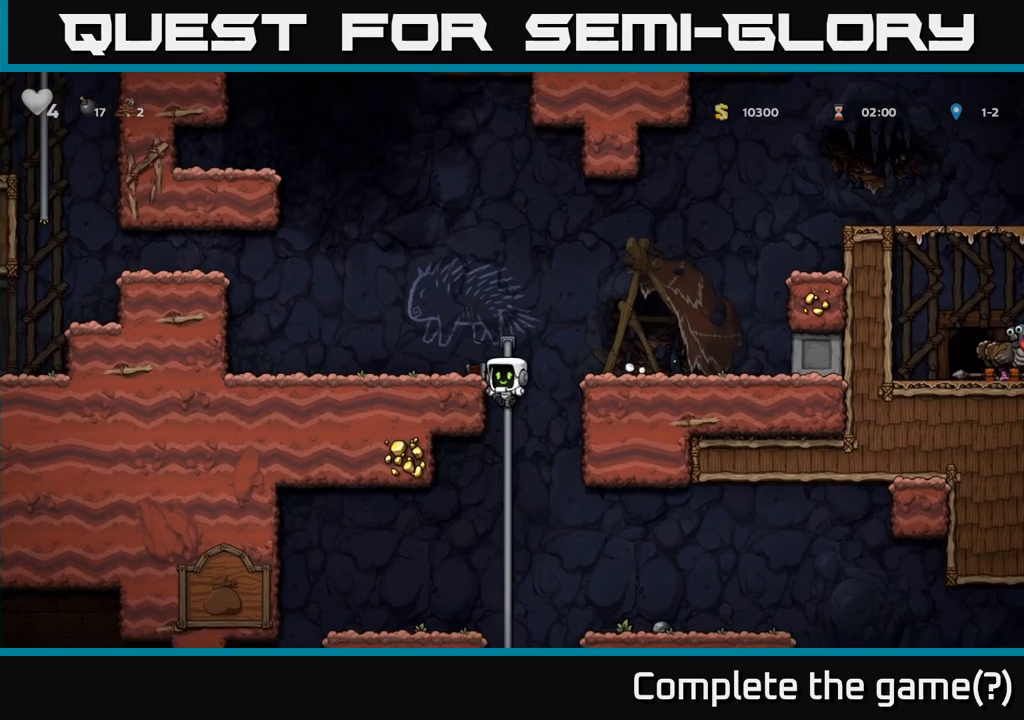
{"dt_ms": 500, "buttons": ["A"], "events": [[50, "A", "up"], [417, "A", "down"]]}
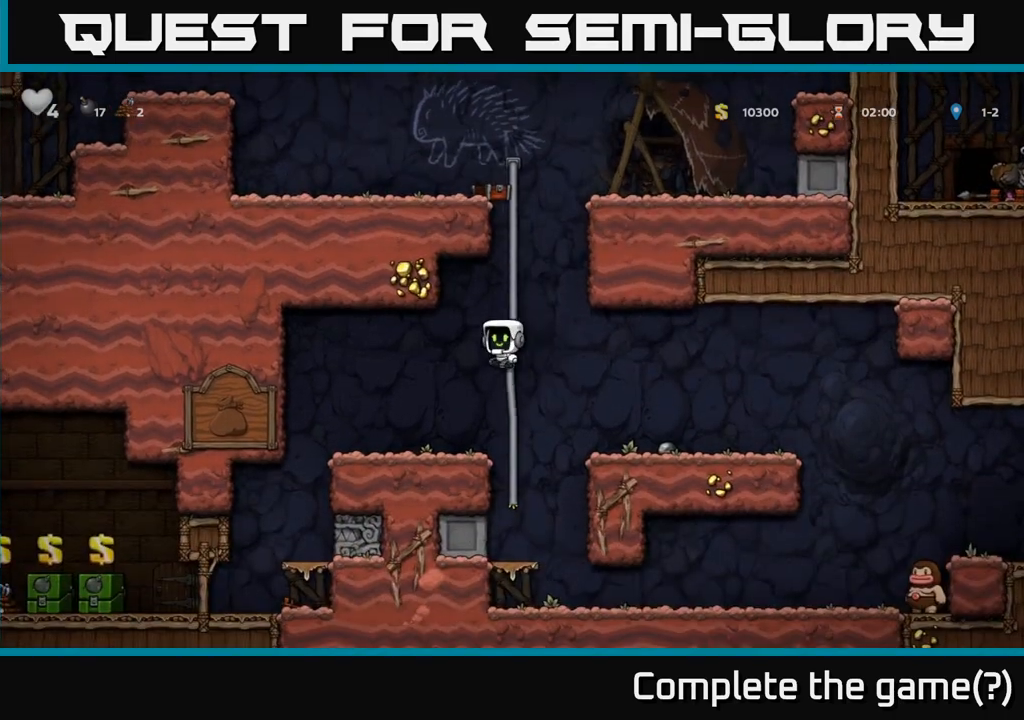
{"dt_ms": 500, "buttons": []}
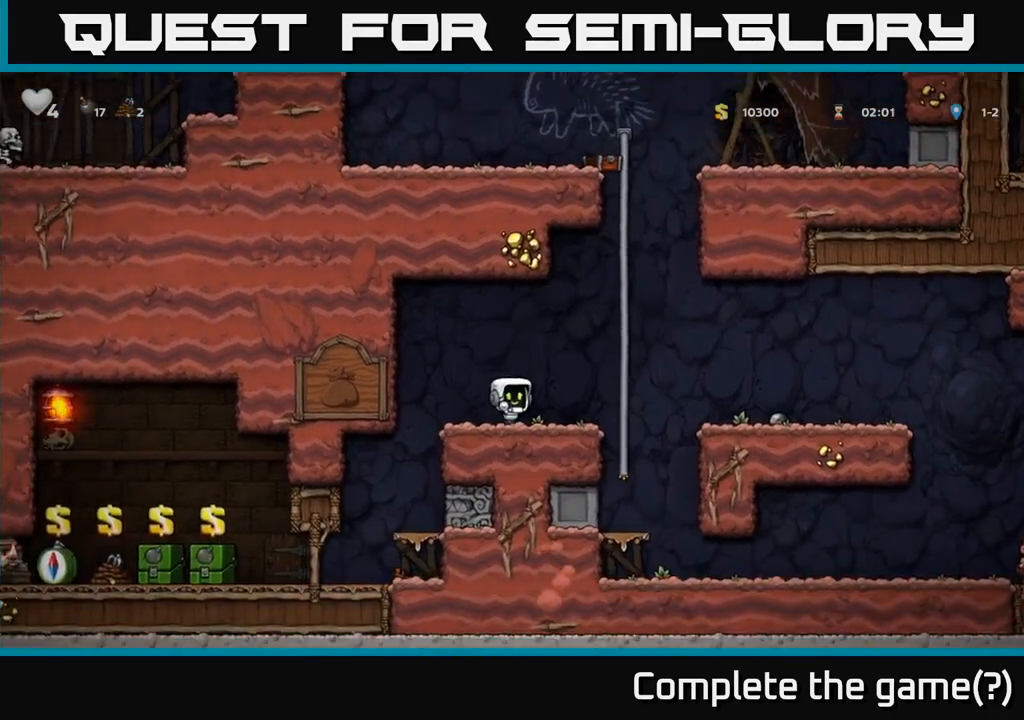
{"dt_ms": 500, "buttons": [], "events": [[117, "A", "down"], [233, "A", "up"]]}
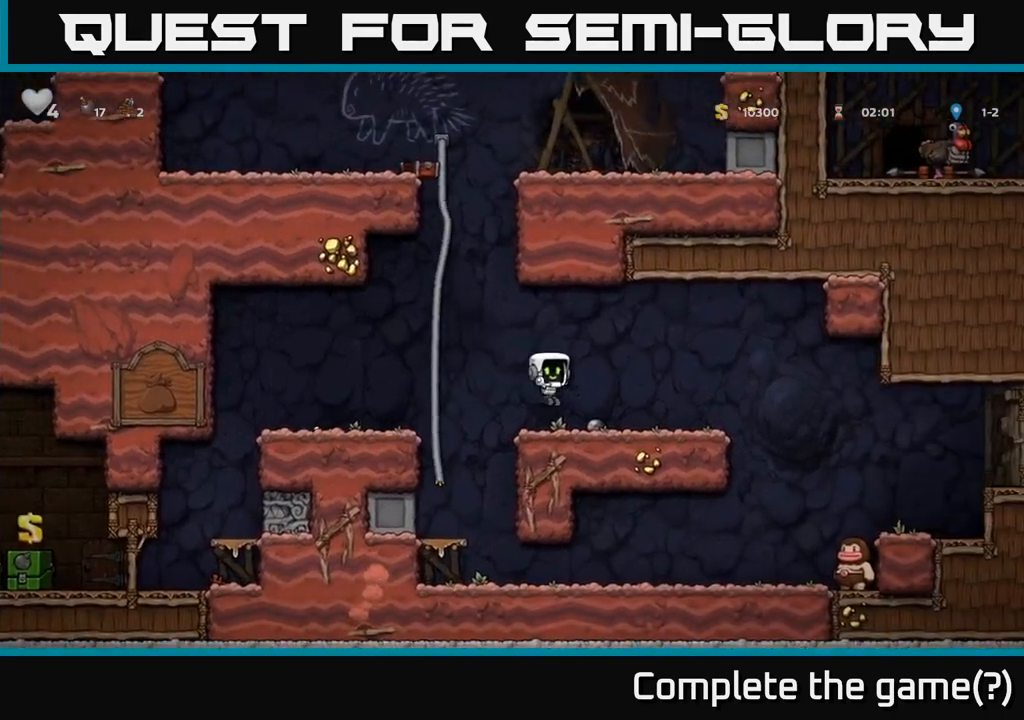
{"dt_ms": 500, "buttons": ["A"], "events": [[150, "X", "down"], [233, "X", "up"], [433, "A", "down"]]}
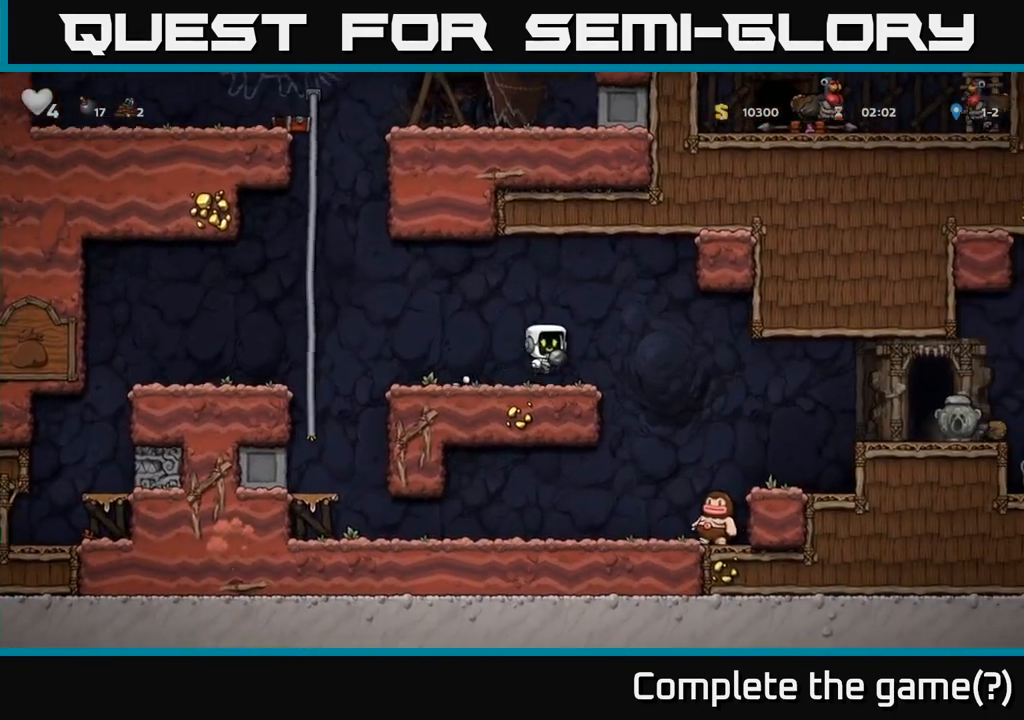
{"dt_ms": 500, "buttons": [], "events": [[33, "A", "up"]]}
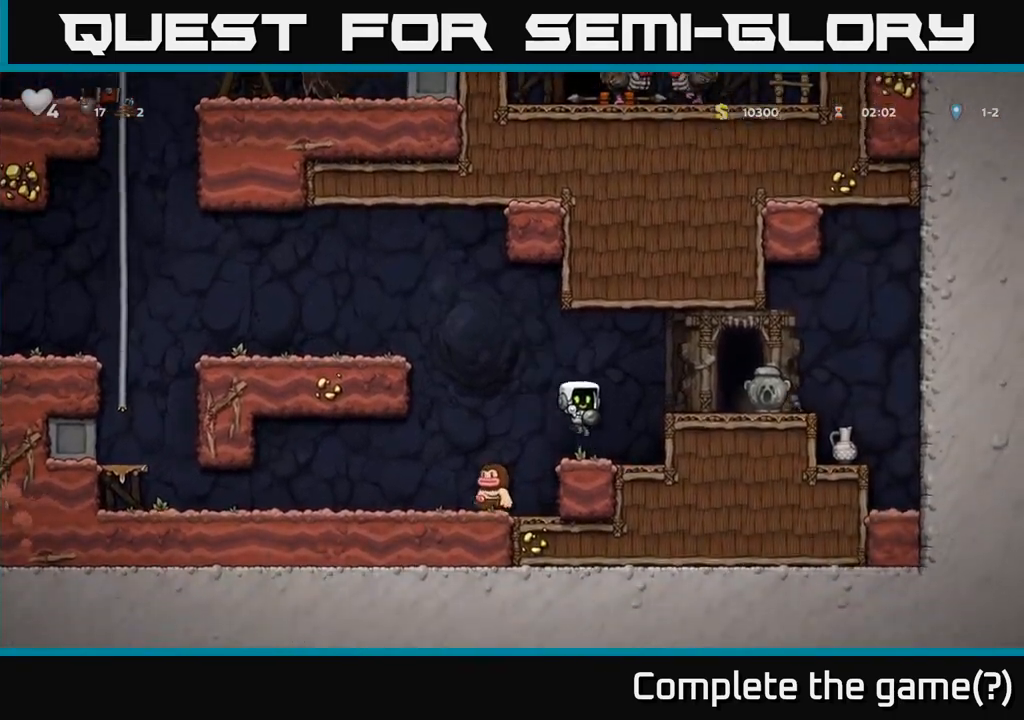
{"dt_ms": 500, "buttons": [], "events": [[150, "A", "down"], [300, "A", "up"], [400, "X", "down"], [483, "X", "up"]]}
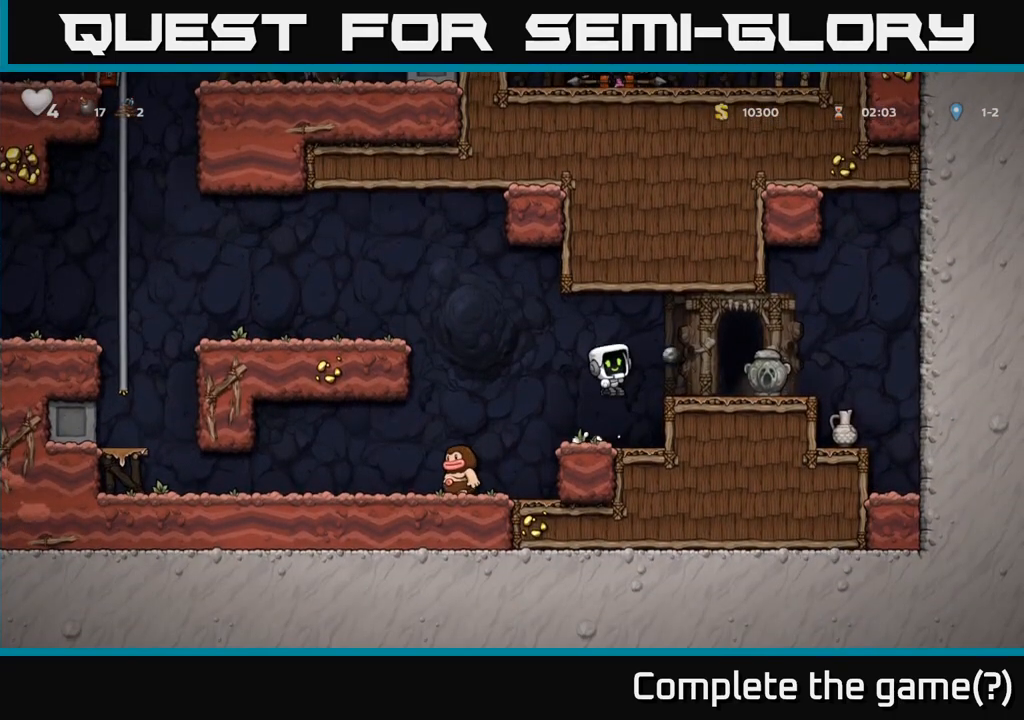
{"dt_ms": 500, "buttons": ["A"], "events": [[333, "A", "down"]]}
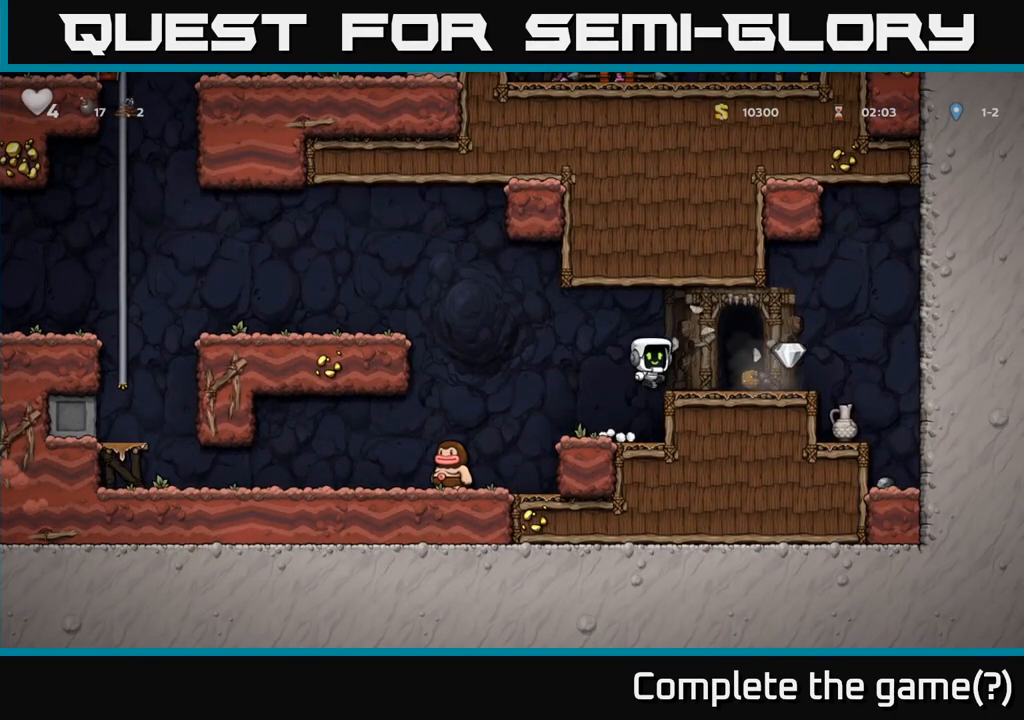
{"dt_ms": 500, "buttons": [], "events": [[67, "A", "up"]]}
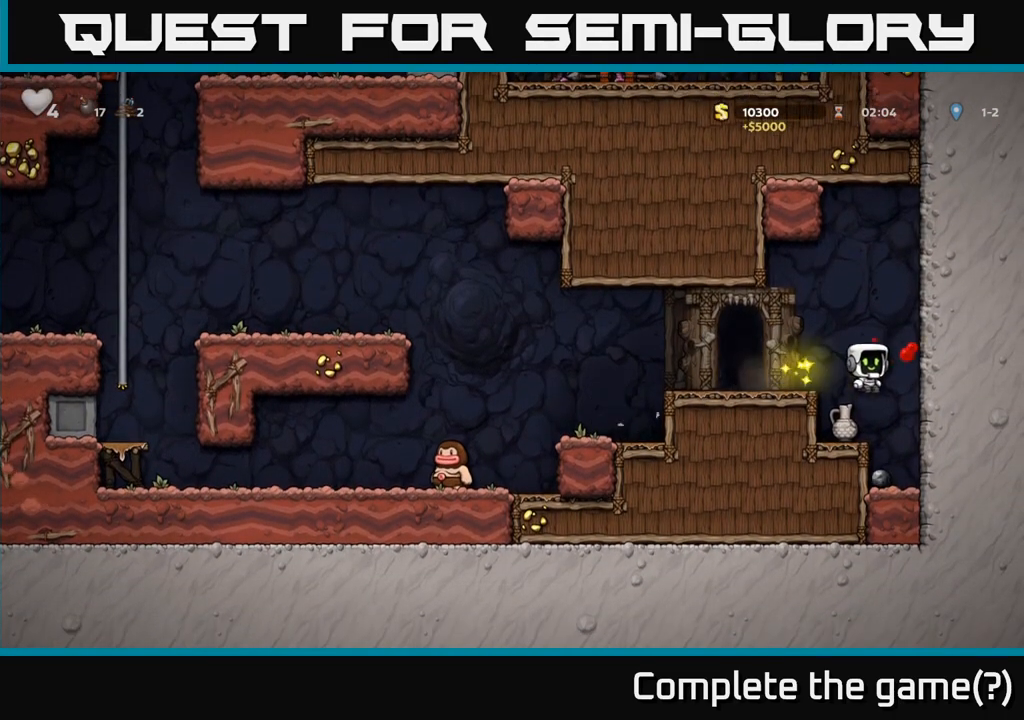
{"dt_ms": 500, "buttons": [], "events": []}
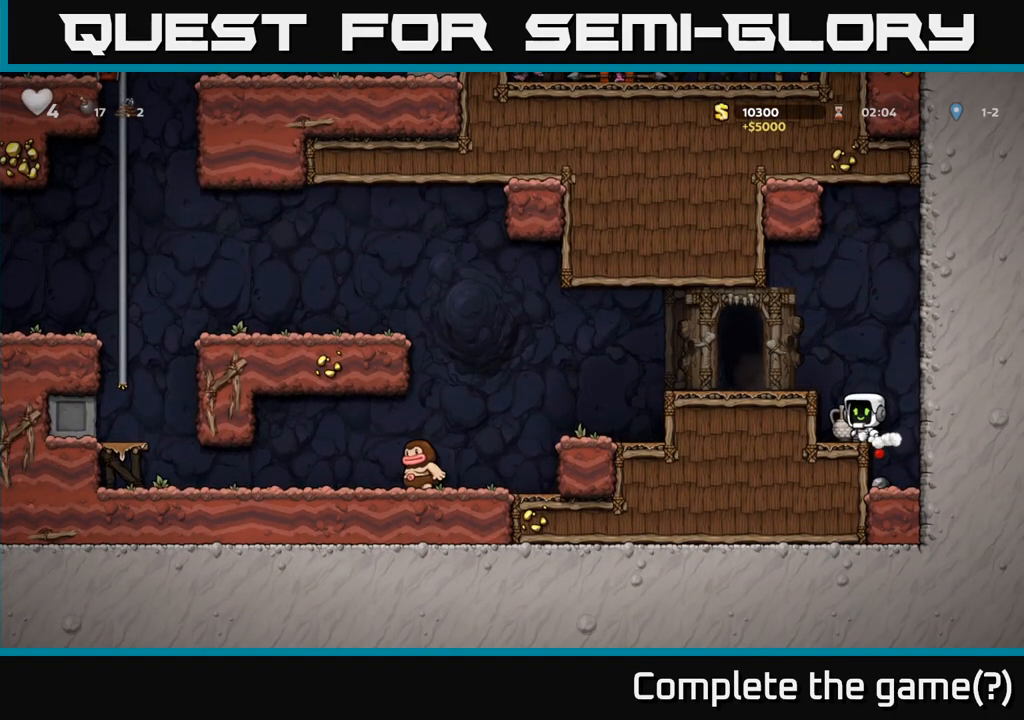
{"dt_ms": 500, "buttons": []}
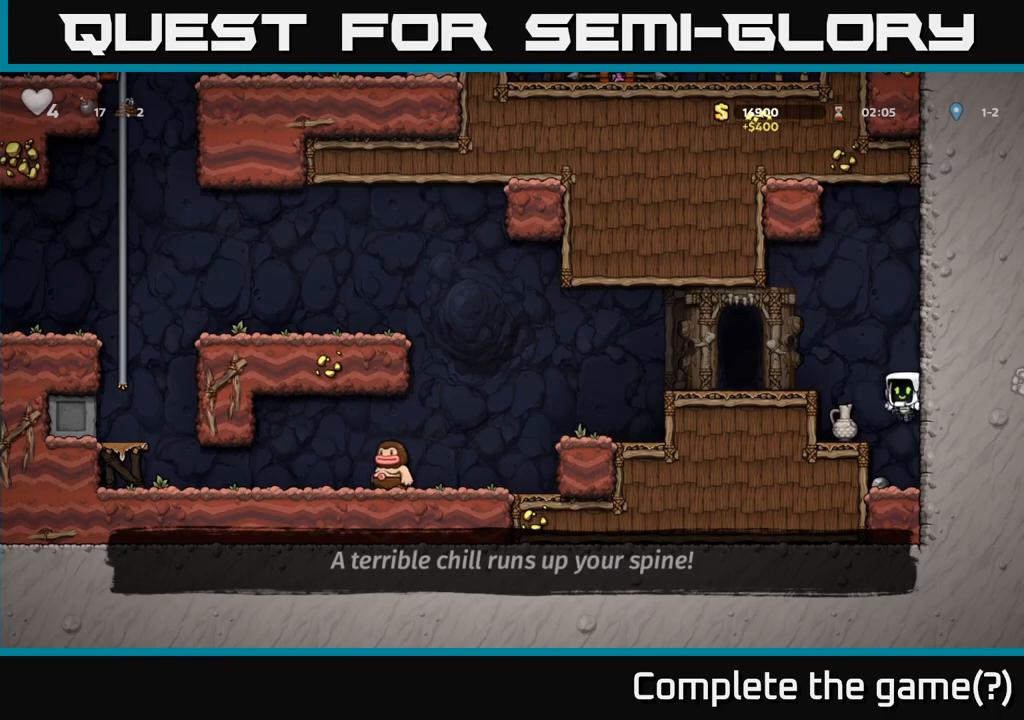
{"dt_ms": 500, "buttons": ["X"], "events": [[467, "X", "down"]]}
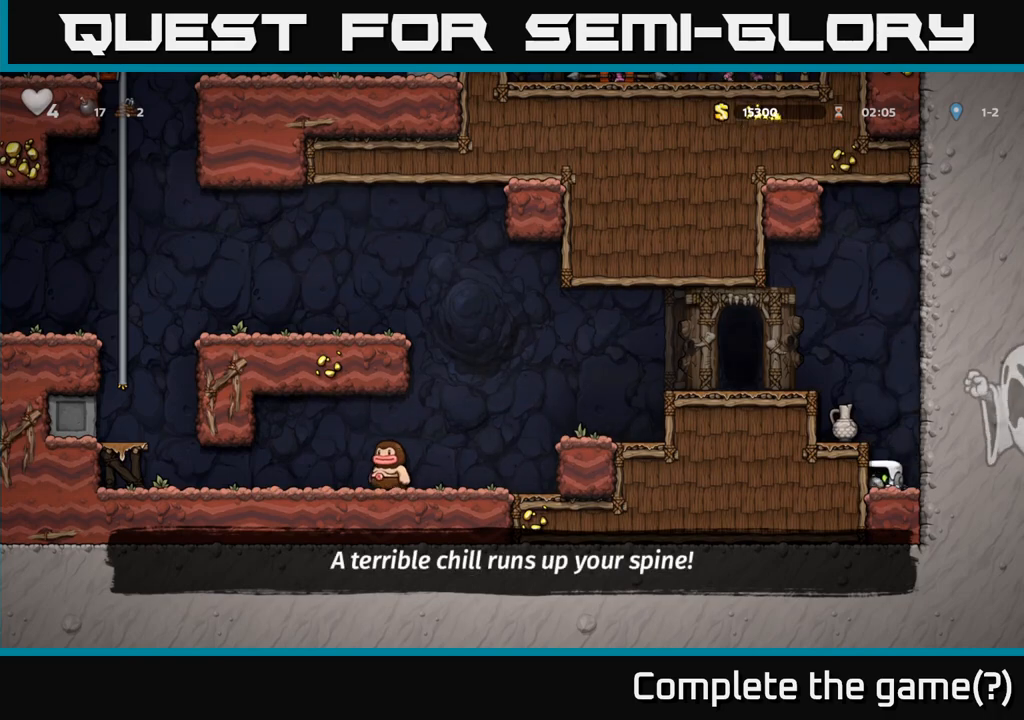
{"dt_ms": 500, "buttons": [], "events": [[83, "X", "up"], [183, "A", "down"], [317, "A", "up"]]}
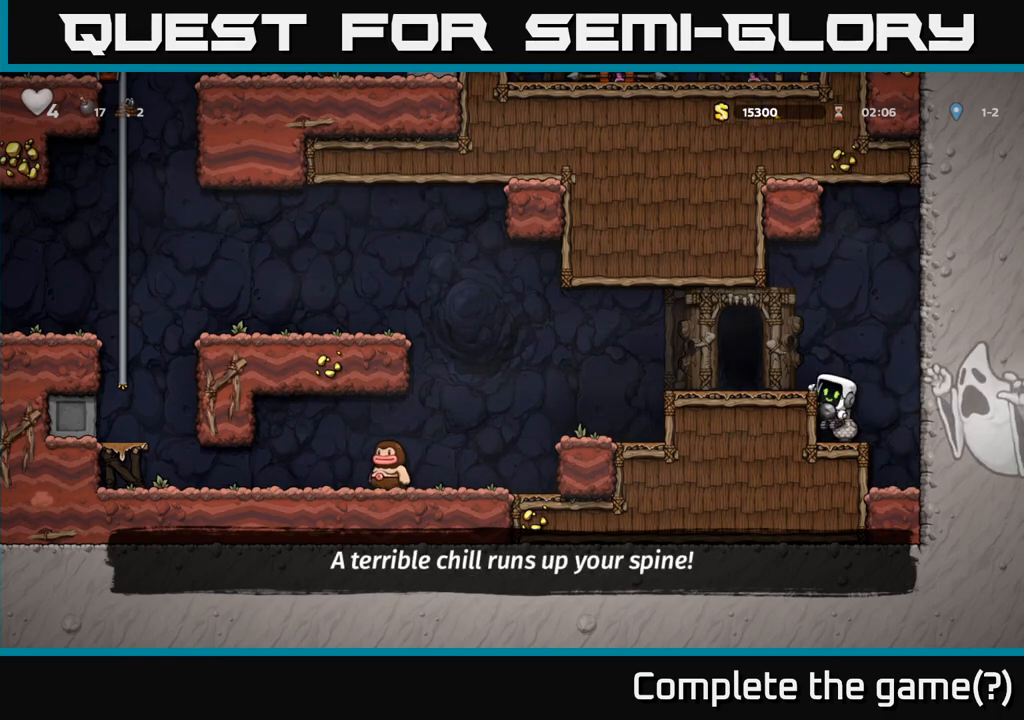
{"dt_ms": 500, "buttons": [], "events": [[50, "A", "down"], [167, "A", "up"], [383, "L2", "down"], [483, "L2", "up"]]}
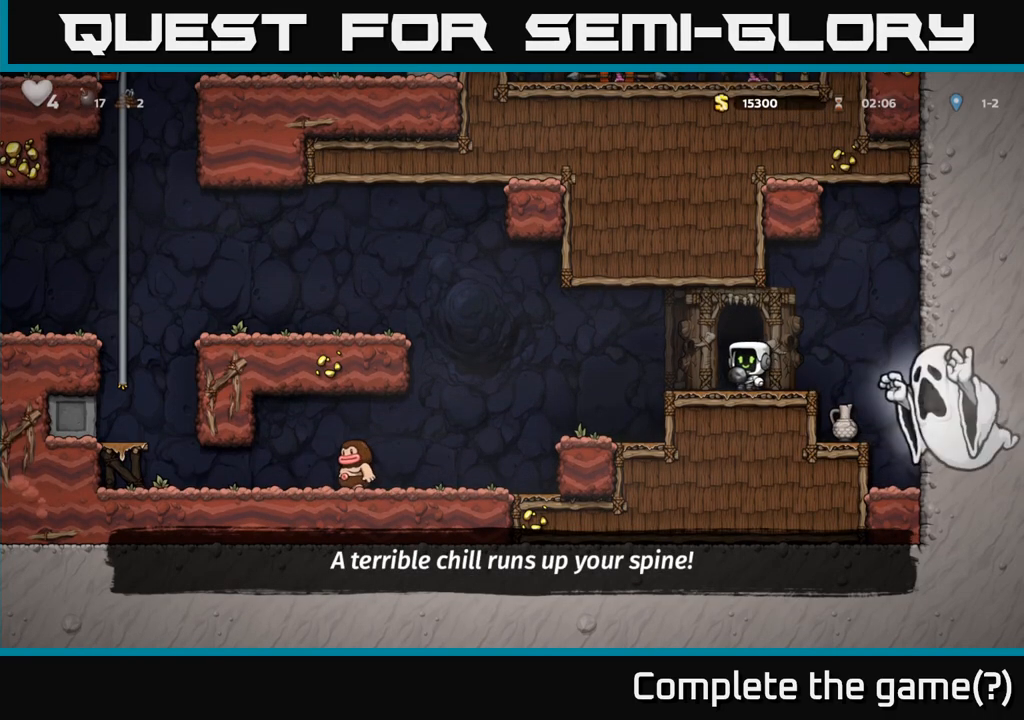
{"dt_ms": 500, "buttons": [], "events": [[83, "L2", "down"], [150, "L2", "up"]]}
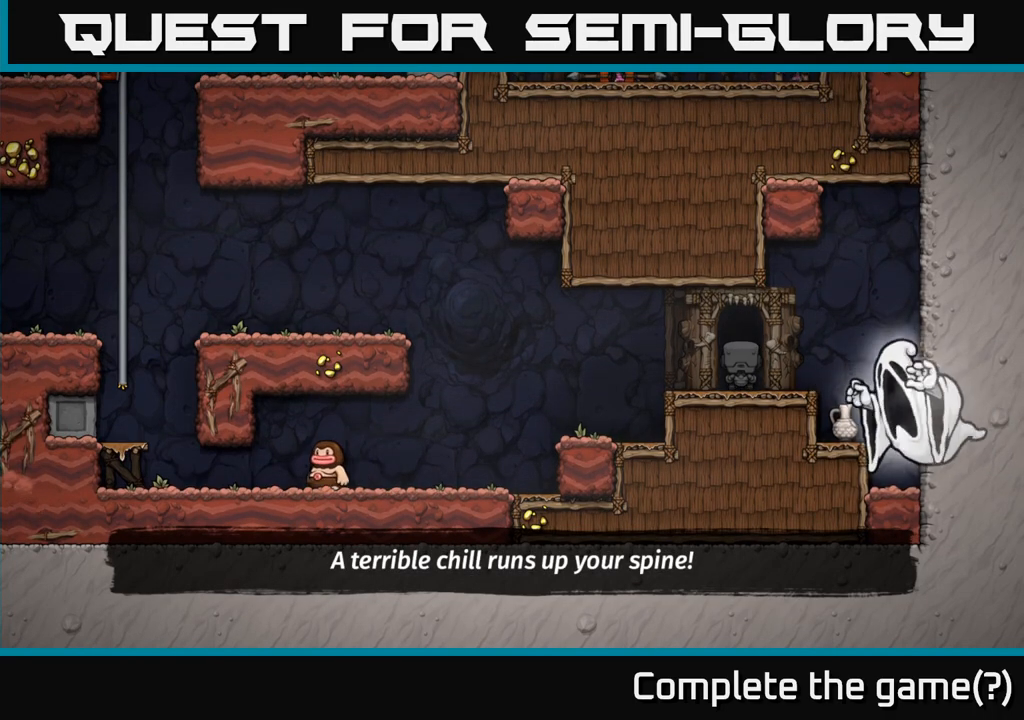
{"dt_ms": 500, "buttons": [], "events": []}
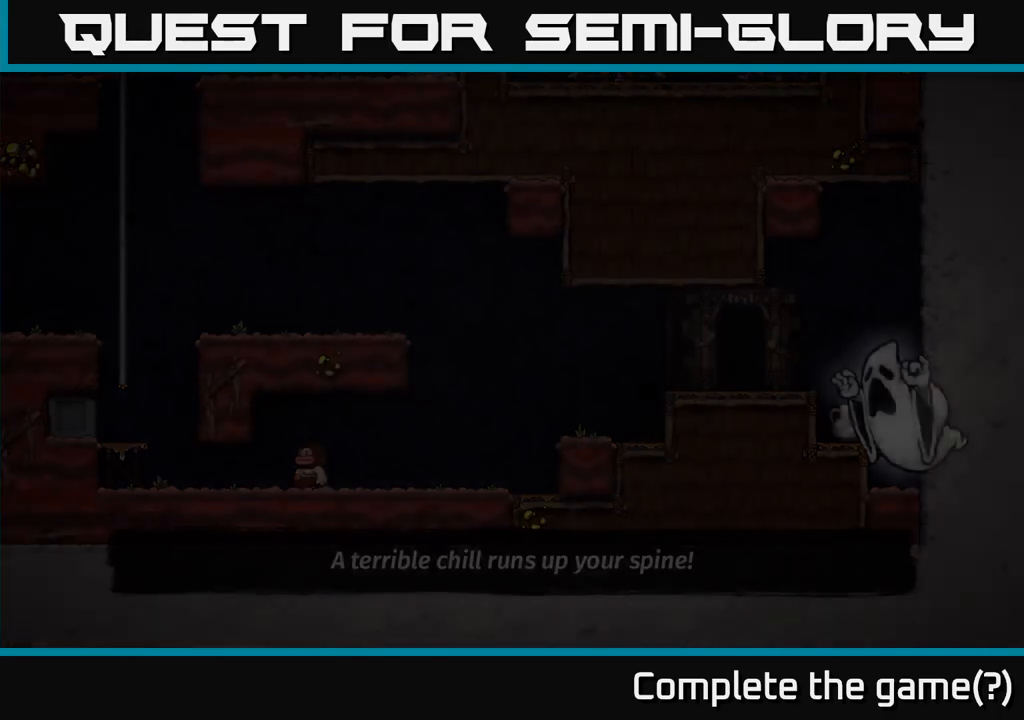
{"dt_ms": 500, "buttons": [], "events": []}
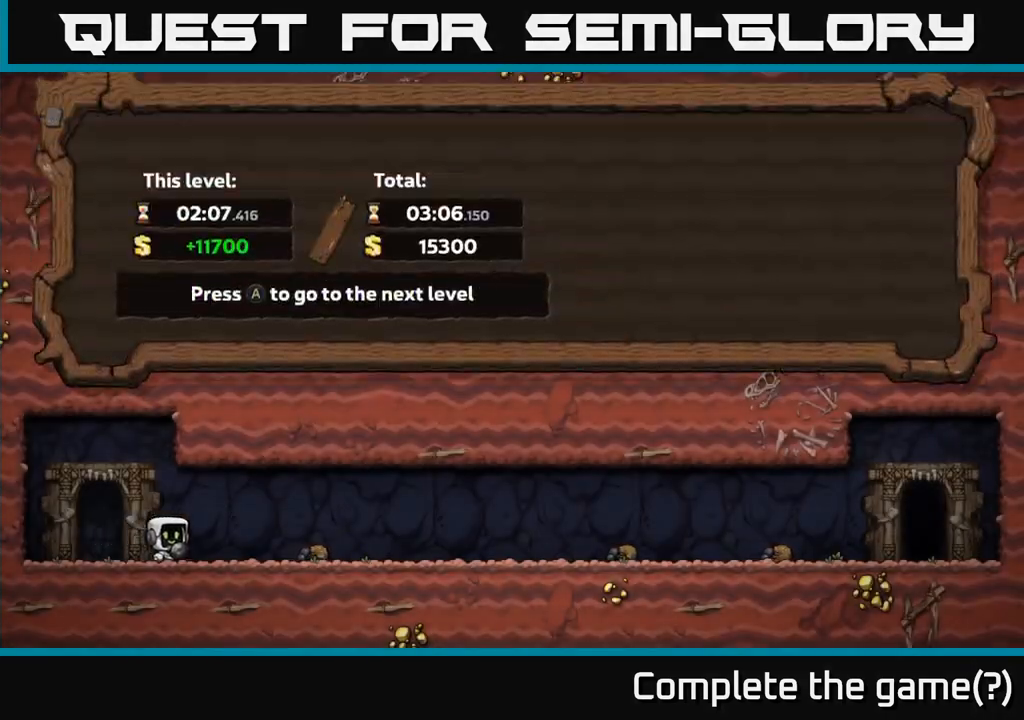
{"dt_ms": 500, "buttons": [], "events": []}
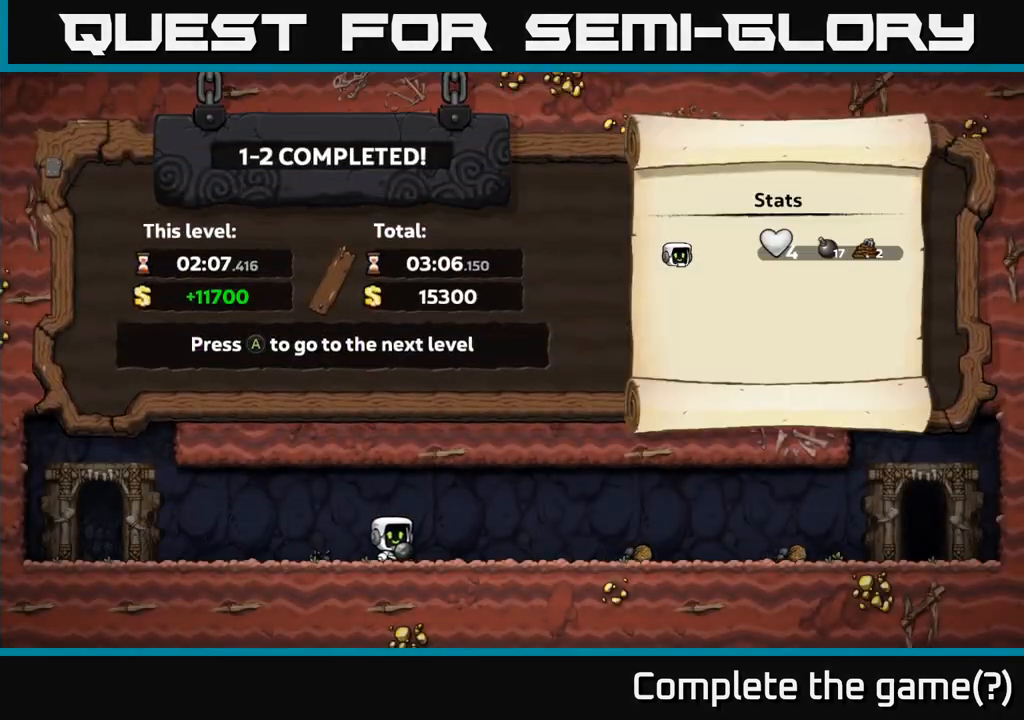
{"dt_ms": 500, "buttons": [], "events": []}
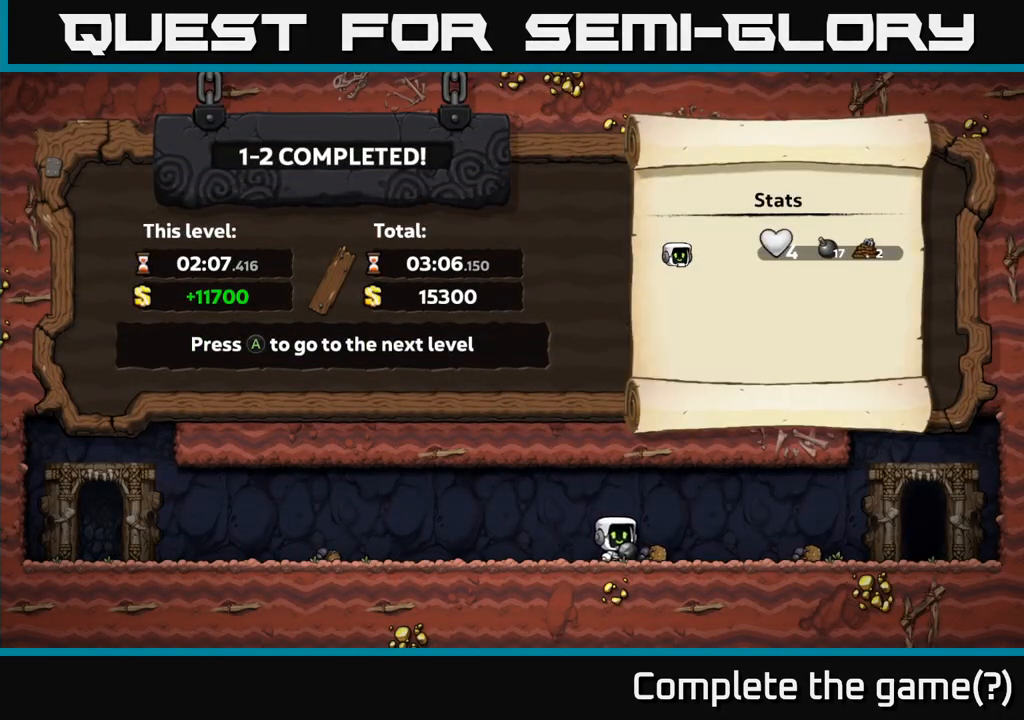
{"dt_ms": 500, "buttons": [], "events": [[33, "A", "down"], [183, "A", "up"]]}
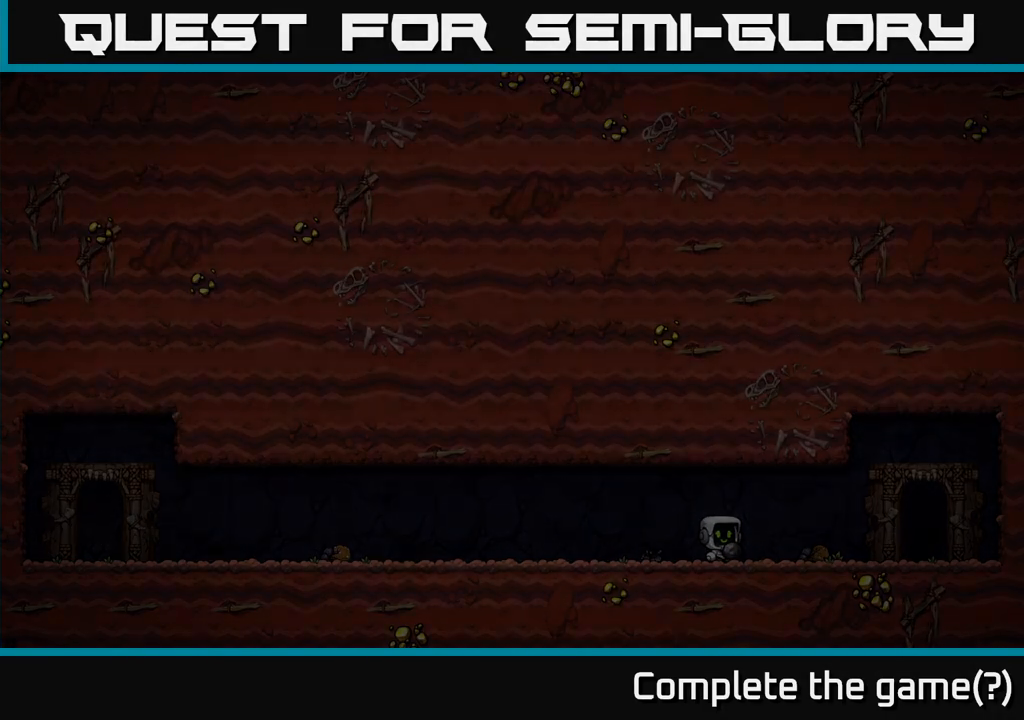
{"dt_ms": 500, "buttons": [], "events": []}
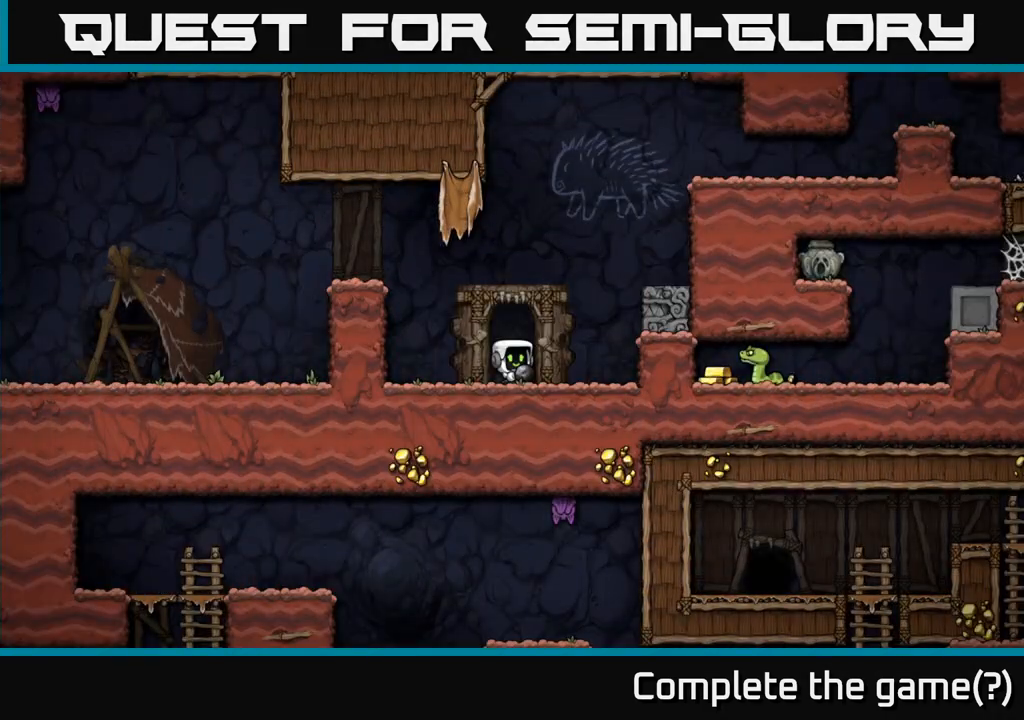
{"dt_ms": 500, "buttons": []}
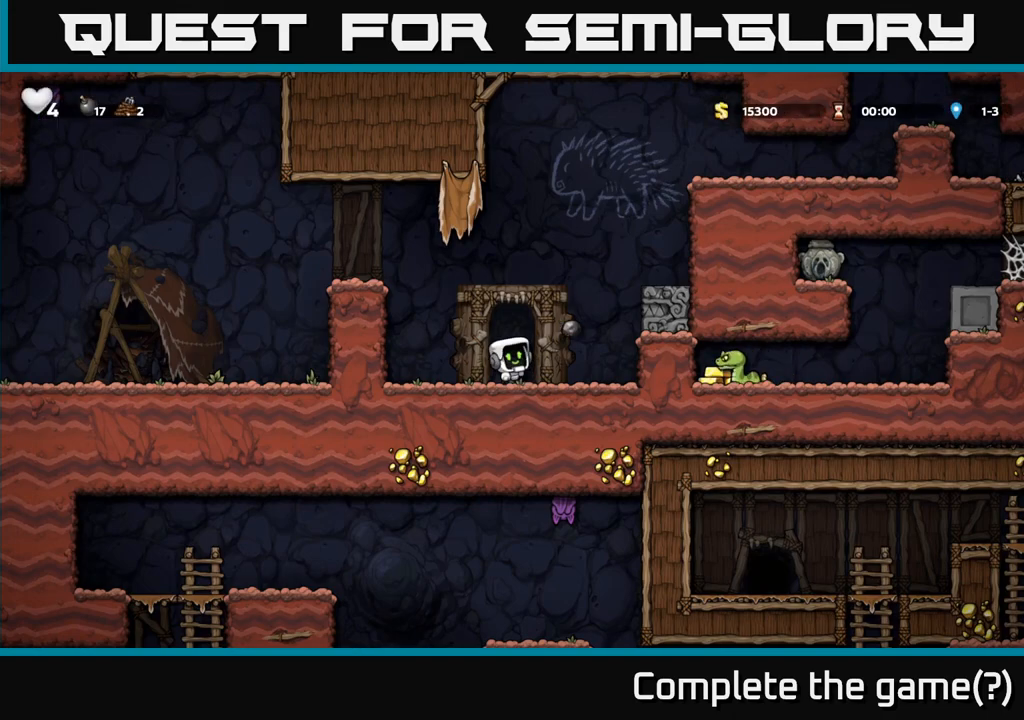
{"dt_ms": 500, "buttons": [], "events": []}
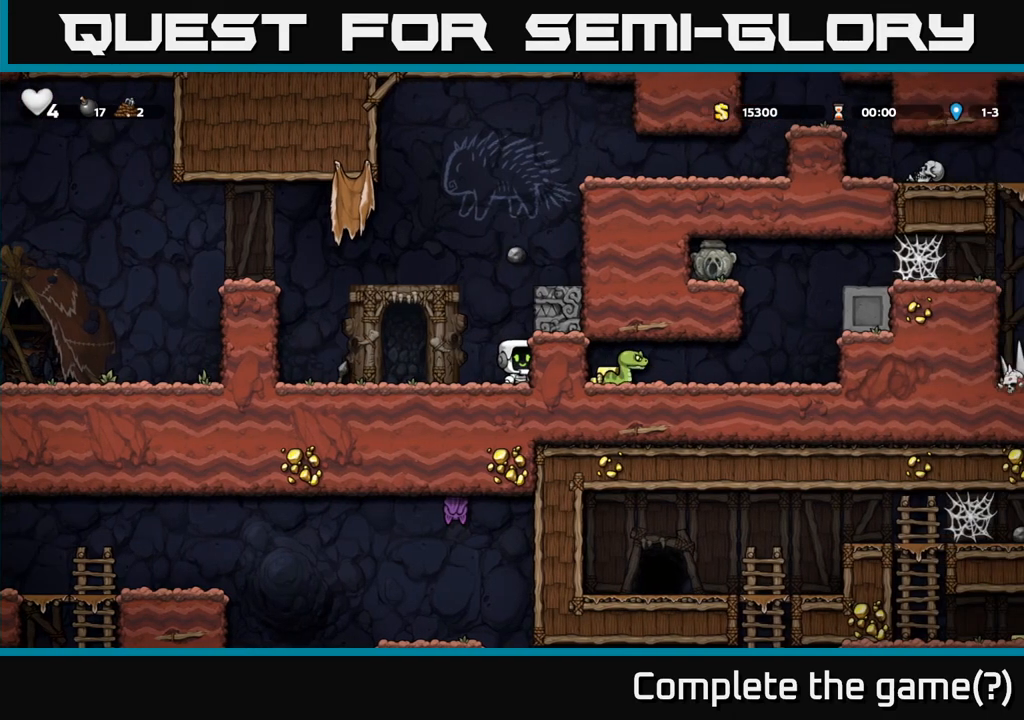
{"dt_ms": 500, "buttons": [], "events": []}
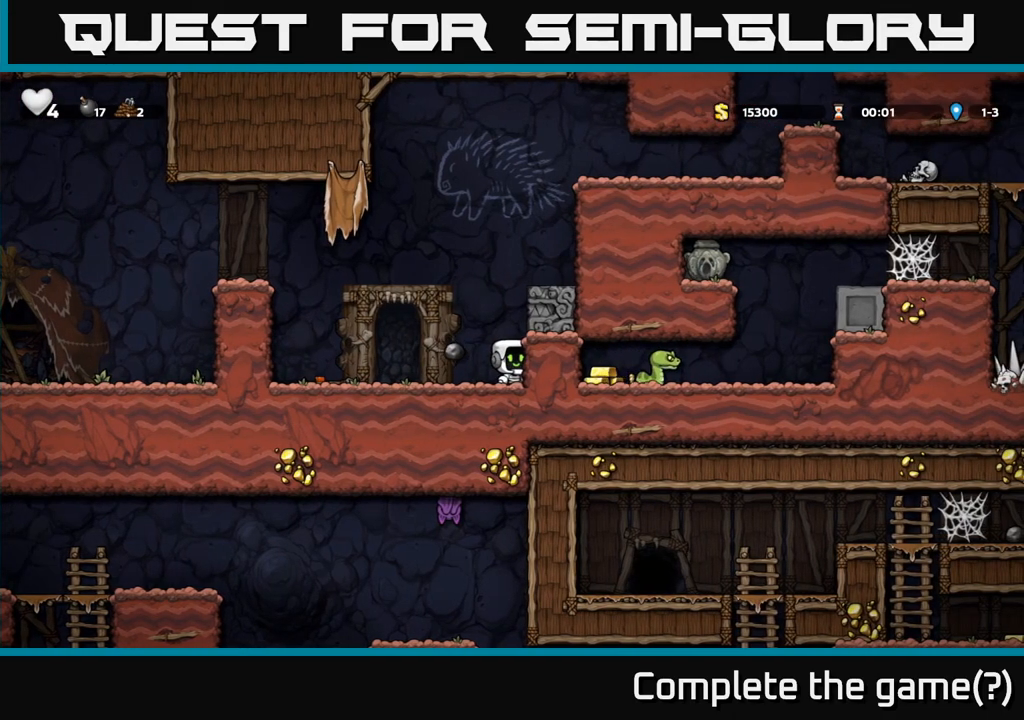
{"dt_ms": 500, "buttons": ["A"], "events": [[233, "X", "down"], [300, "X", "up"], [383, "A", "down"]]}
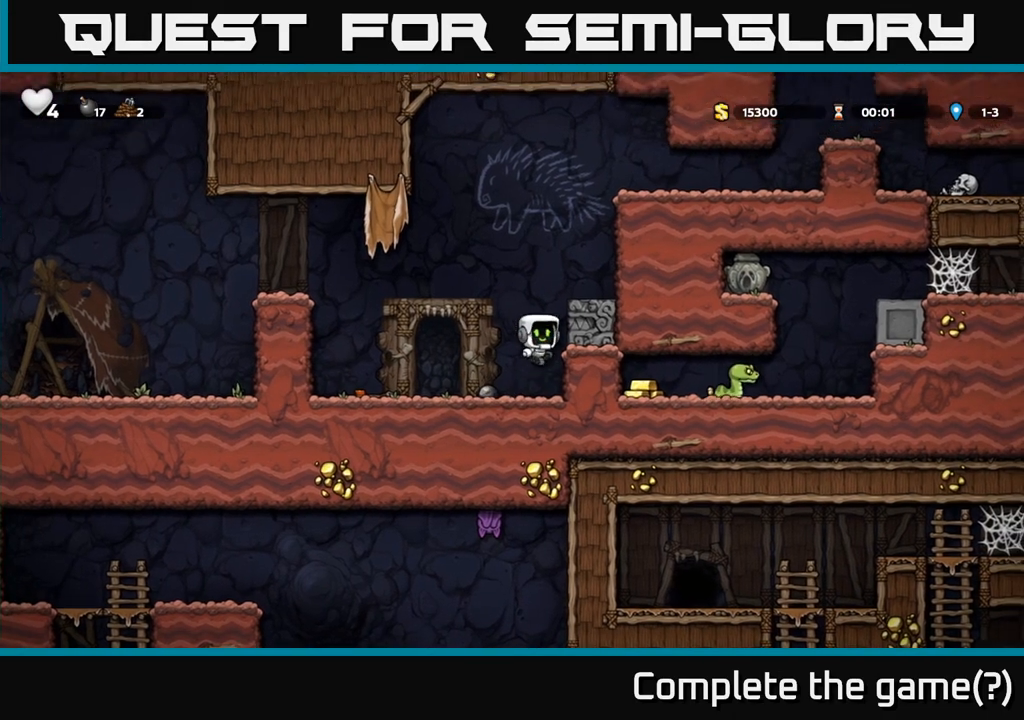
{"dt_ms": 500, "buttons": [], "events": [[33, "A", "up"], [183, "A", "down"], [300, "A", "up"]]}
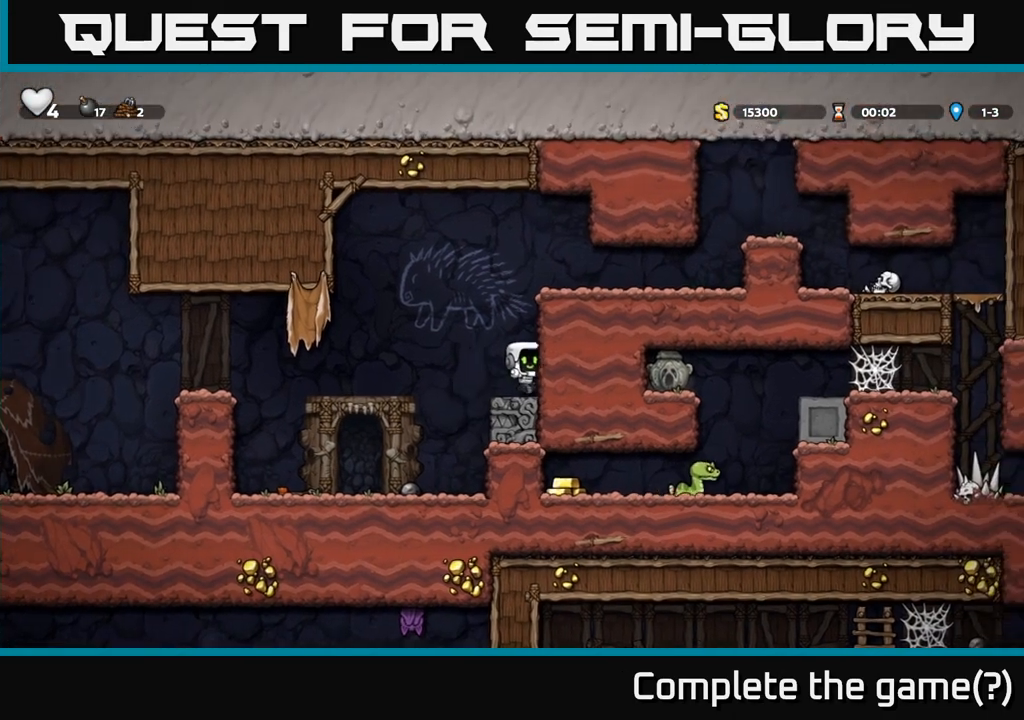
{"dt_ms": 500, "buttons": ["A"], "events": [[117, "A", "down"], [283, "A", "up"], [433, "A", "down"]]}